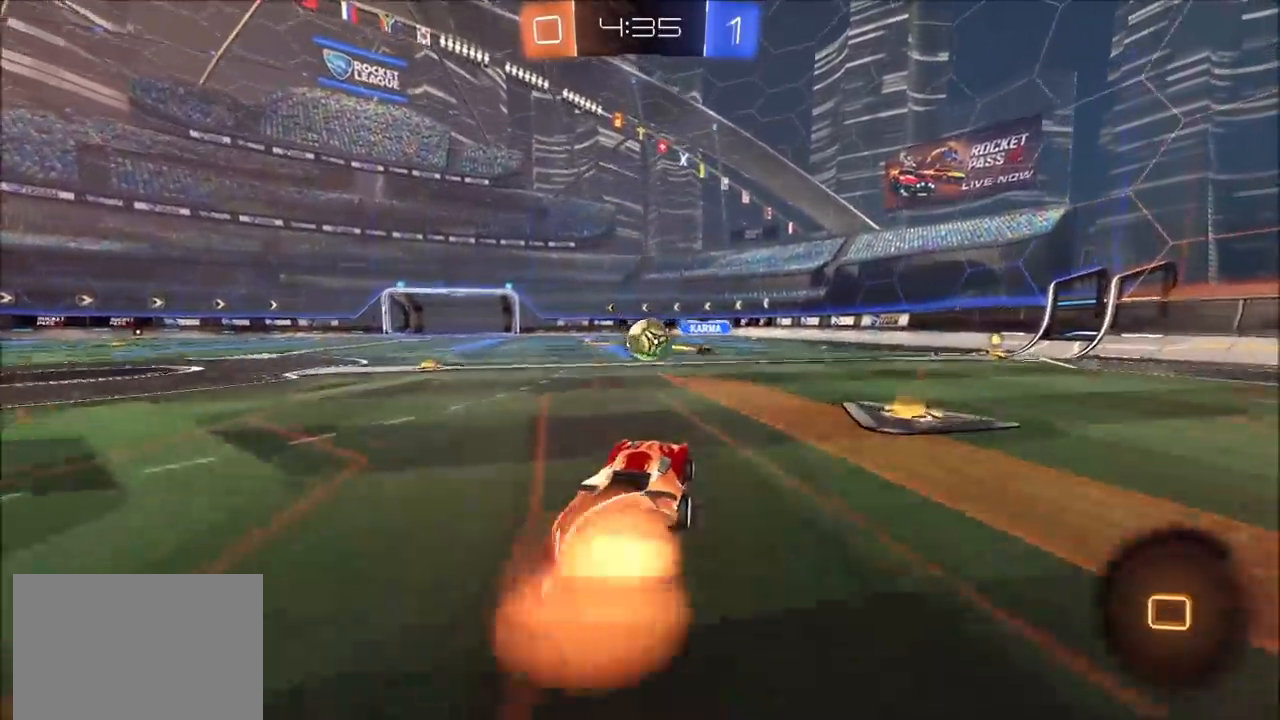
Gameplay with a controller (PlayStation layout); each line is a JSON object with the inputs held at the frame after it. "events" lists button and stick changes between this image and that frame as [ms after this image, input, new state], when the widget could be followed in between.
{"buttons": ["CROSS", "L1", "R2"], "left_stick": "right", "right_stick": "center", "events": [[83, "left_stick", "right"], [133, "CROSS", "up"], [183, "left_stick", "center"], [233, "left_stick", "up-right"], [250, "CIRCLE", "up"], [267, "L1", "down"], [300, "CIRCLE", "down"], [383, "CROSS", "down"], [400, "left_stick", "right"], [433, "CIRCLE", "up"]]}
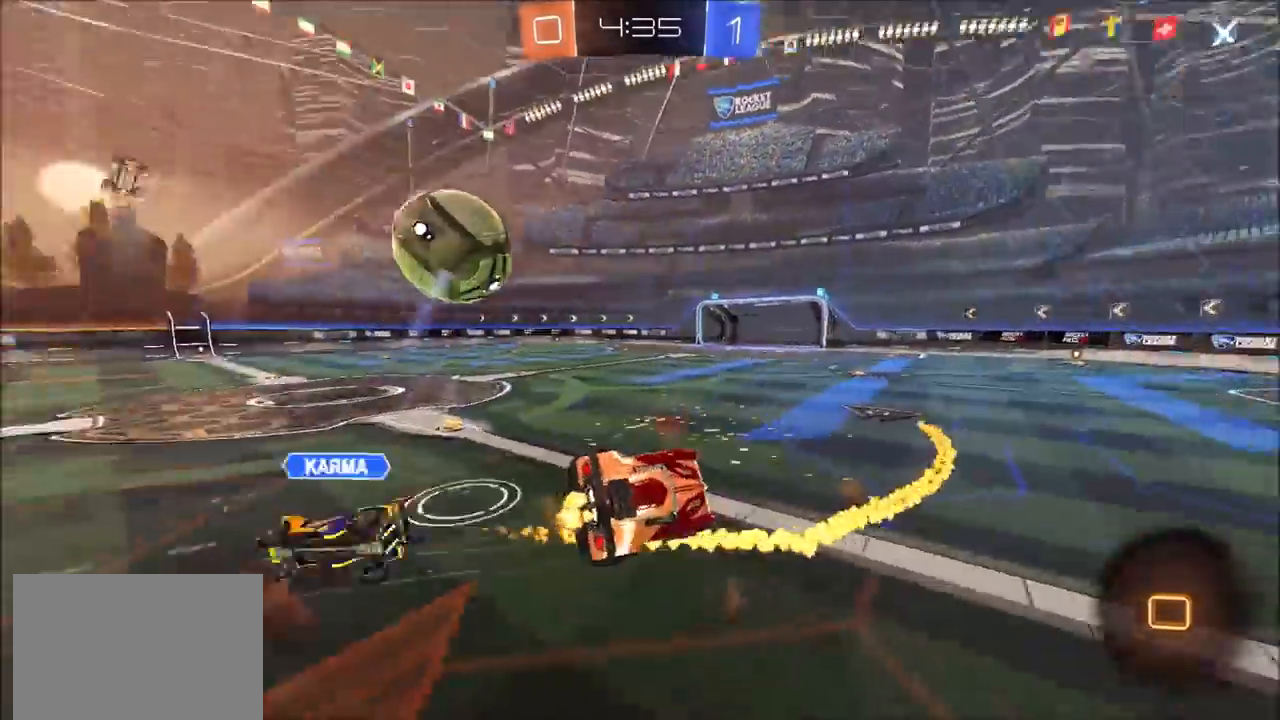
{"buttons": ["L1", "R2"], "left_stick": "right", "right_stick": "center", "events": [[33, "CROSS", "up"], [117, "left_stick", "down-right"], [133, "R2", "up"], [333, "left_stick", "right"], [417, "R2", "down"]]}
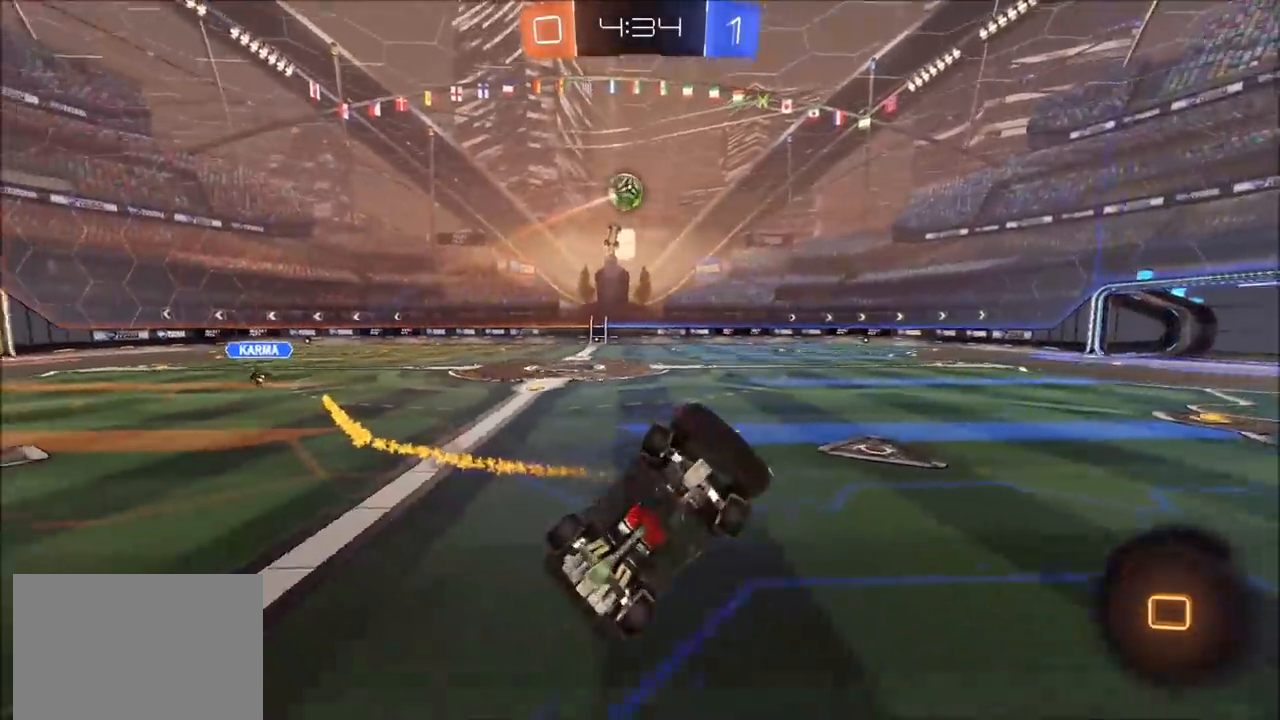
{"buttons": ["CIRCLE", "R2"], "left_stick": "left", "right_stick": "center", "events": [[33, "L1", "up"], [150, "TRIANGLE", "down"], [167, "left_stick", "down"], [233, "CIRCLE", "down"], [267, "left_stick", "left"], [283, "TRIANGLE", "up"]]}
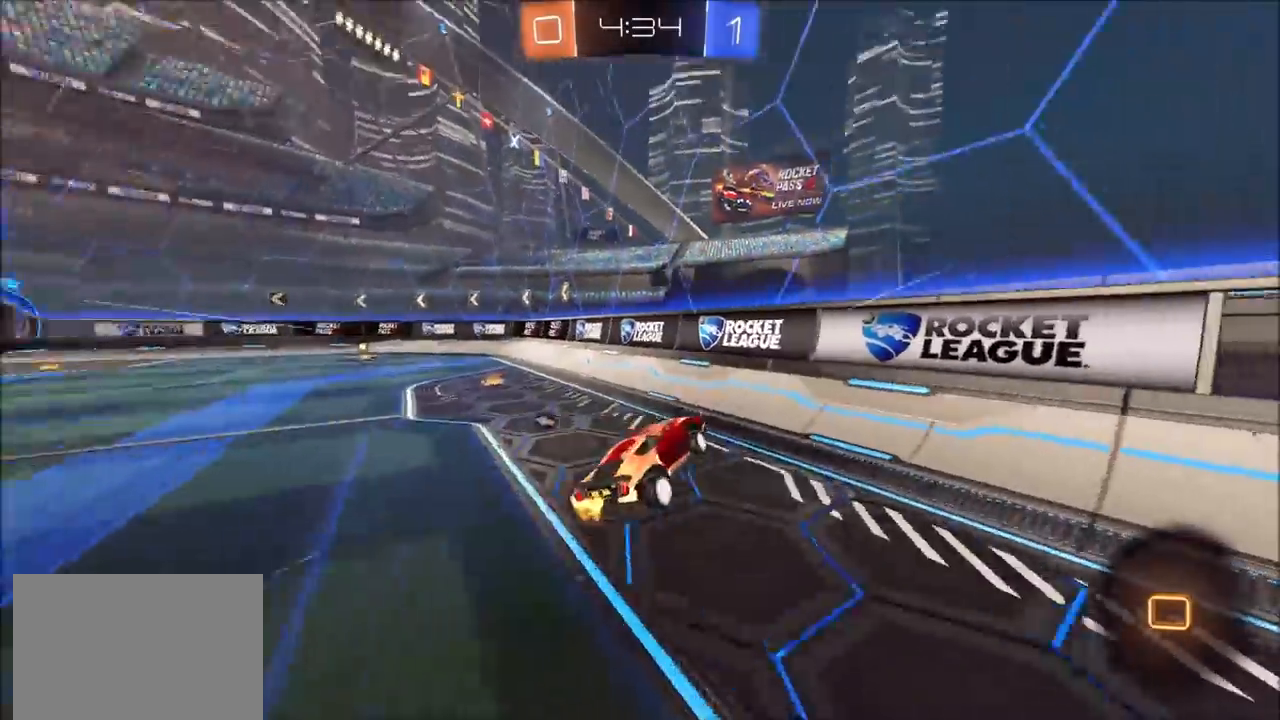
{"buttons": ["CIRCLE", "R2"], "left_stick": "left", "right_stick": "center", "events": [[33, "left_stick", "center"], [83, "left_stick", "left"], [183, "TRIANGLE", "down"], [283, "TRIANGLE", "up"]]}
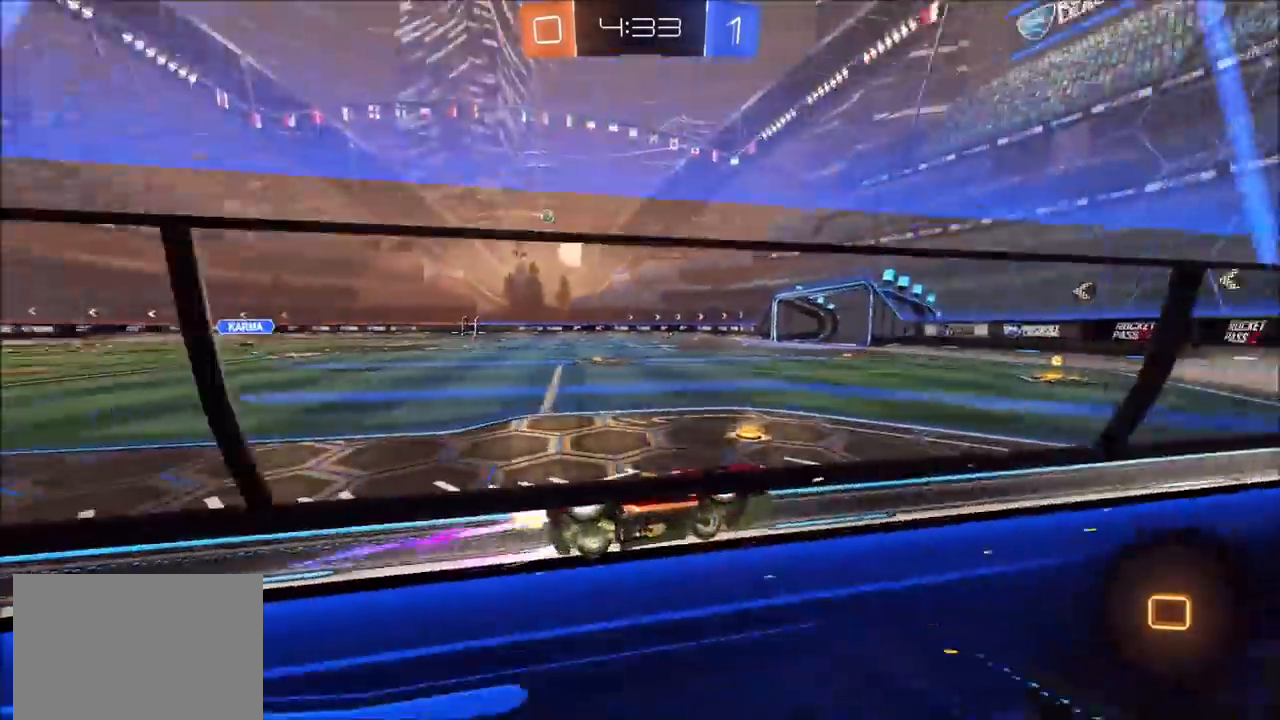
{"buttons": ["CIRCLE", "R2"], "left_stick": "left", "right_stick": "center", "events": [[183, "left_stick", "center"], [250, "left_stick", "left"], [367, "left_stick", "center"], [433, "left_stick", "left"]]}
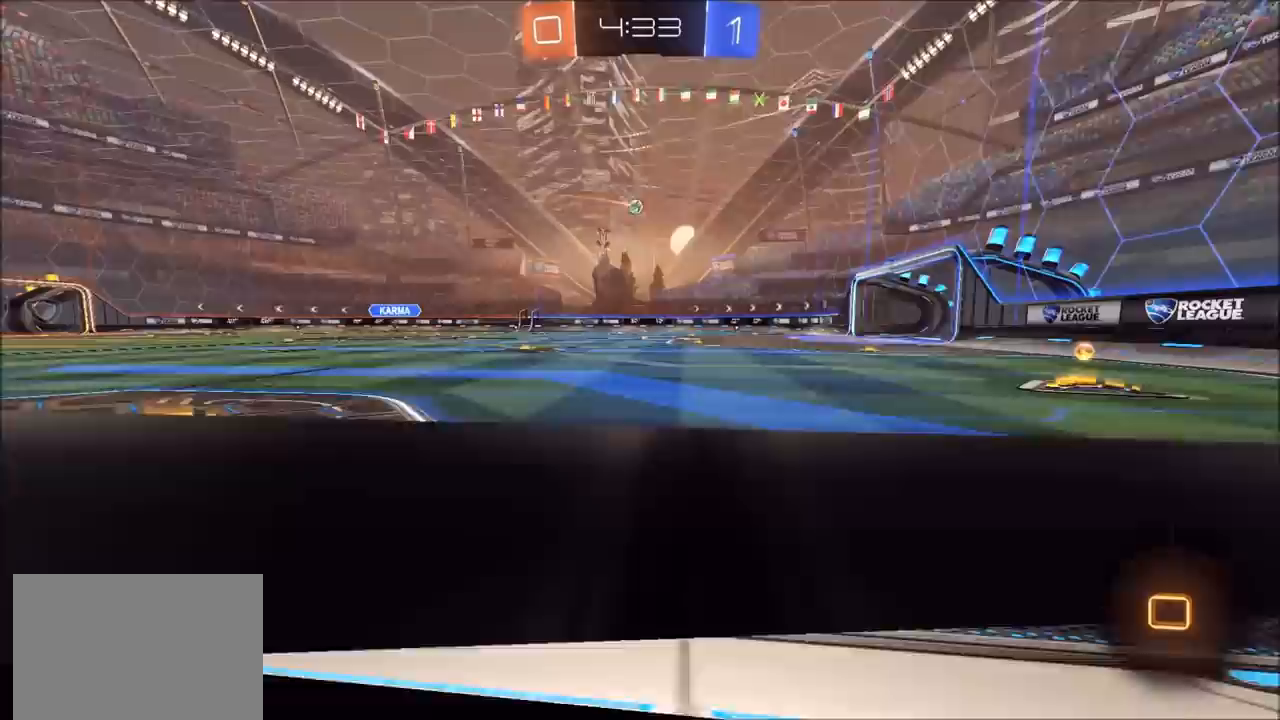
{"buttons": ["CIRCLE", "R2"], "left_stick": "left", "right_stick": "center", "events": [[67, "CIRCLE", "up"], [67, "left_stick", "center"], [250, "left_stick", "left"], [267, "L1", "down"], [333, "CIRCLE", "down"], [367, "L1", "up"]]}
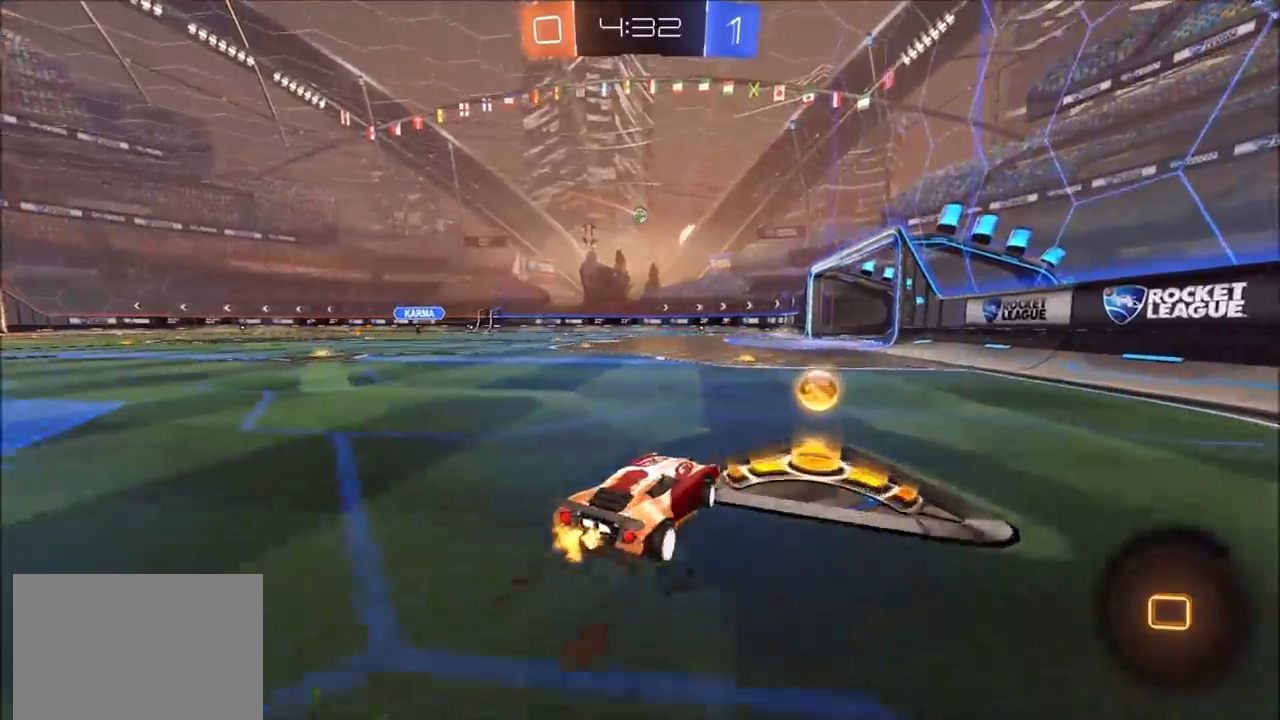
{"buttons": ["CROSS", "CIRCLE", "L1", "R2"], "left_stick": "left", "right_stick": "center", "events": [[367, "CROSS", "down"], [383, "L1", "down"], [400, "CROSS", "up"], [450, "CROSS", "down"]]}
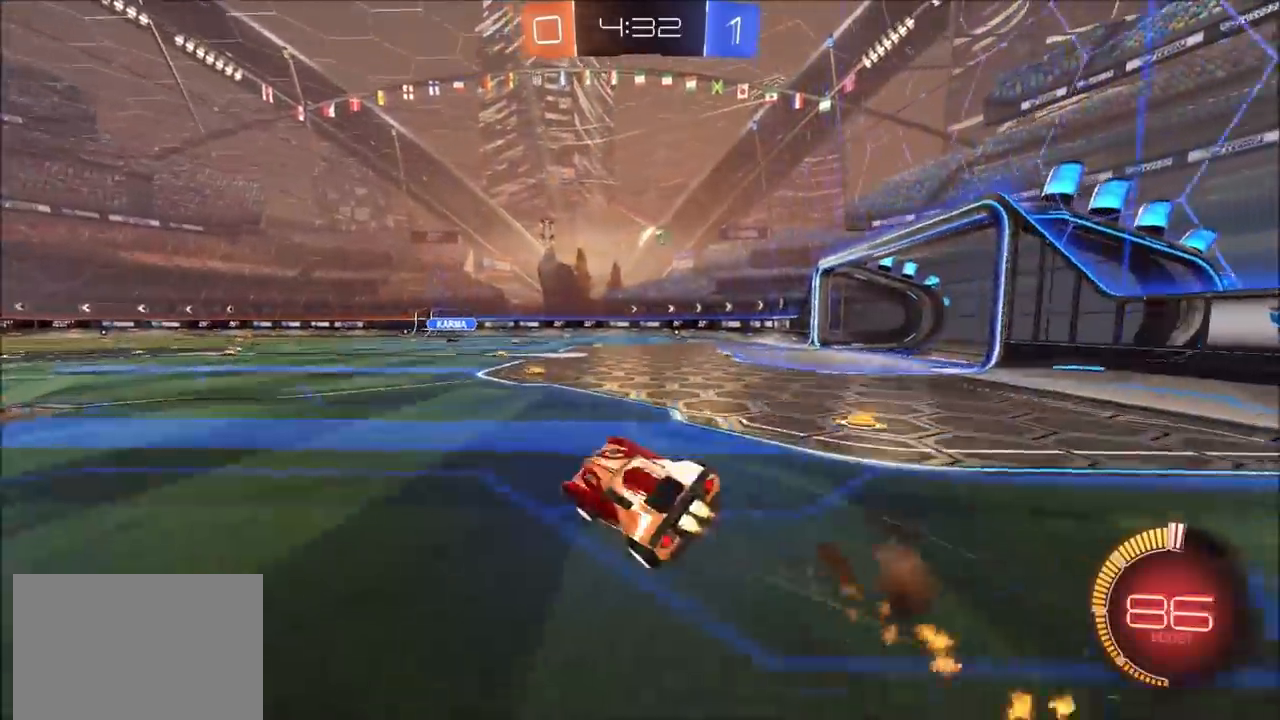
{"buttons": ["R2"], "left_stick": "left", "right_stick": "center", "events": [[133, "CROSS", "up"], [217, "CIRCLE", "up"], [300, "R2", "up"], [483, "R2", "down"], [500, "L1", "up"]]}
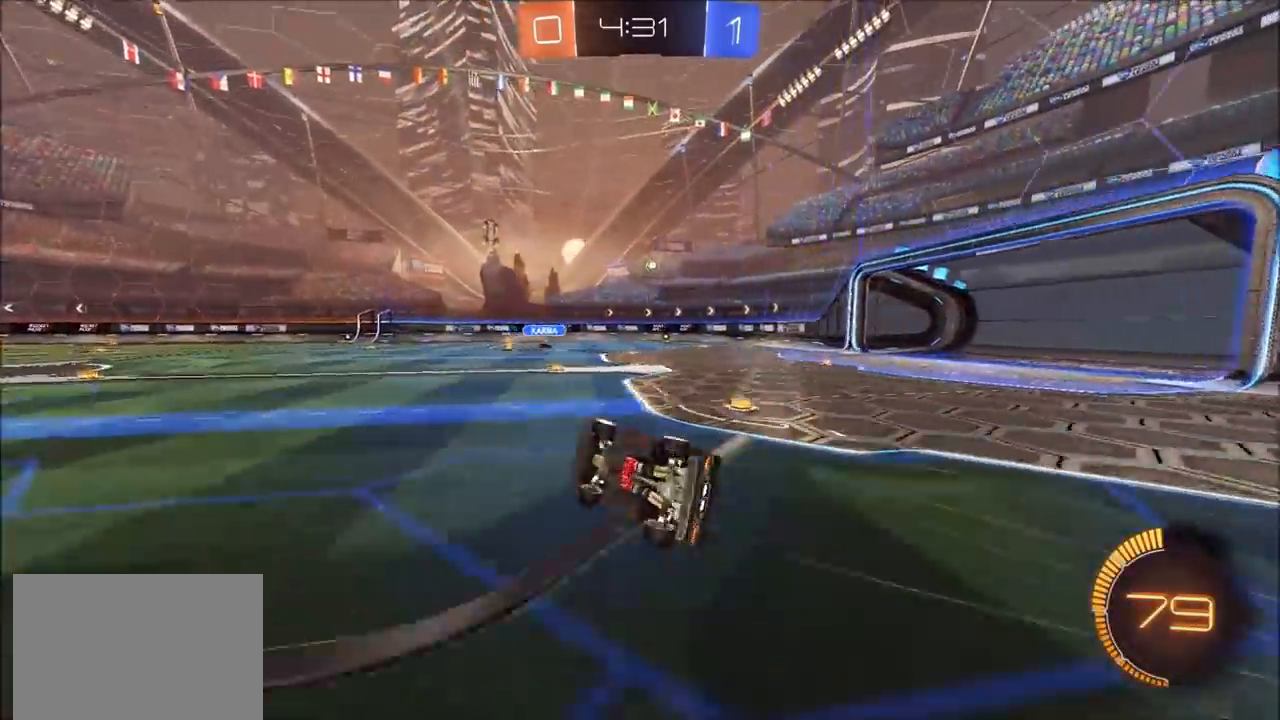
{"buttons": ["R2"], "left_stick": "left", "right_stick": "center", "events": [[183, "left_stick", "center"], [267, "left_stick", "left"], [400, "left_stick", "center"], [450, "left_stick", "left"]]}
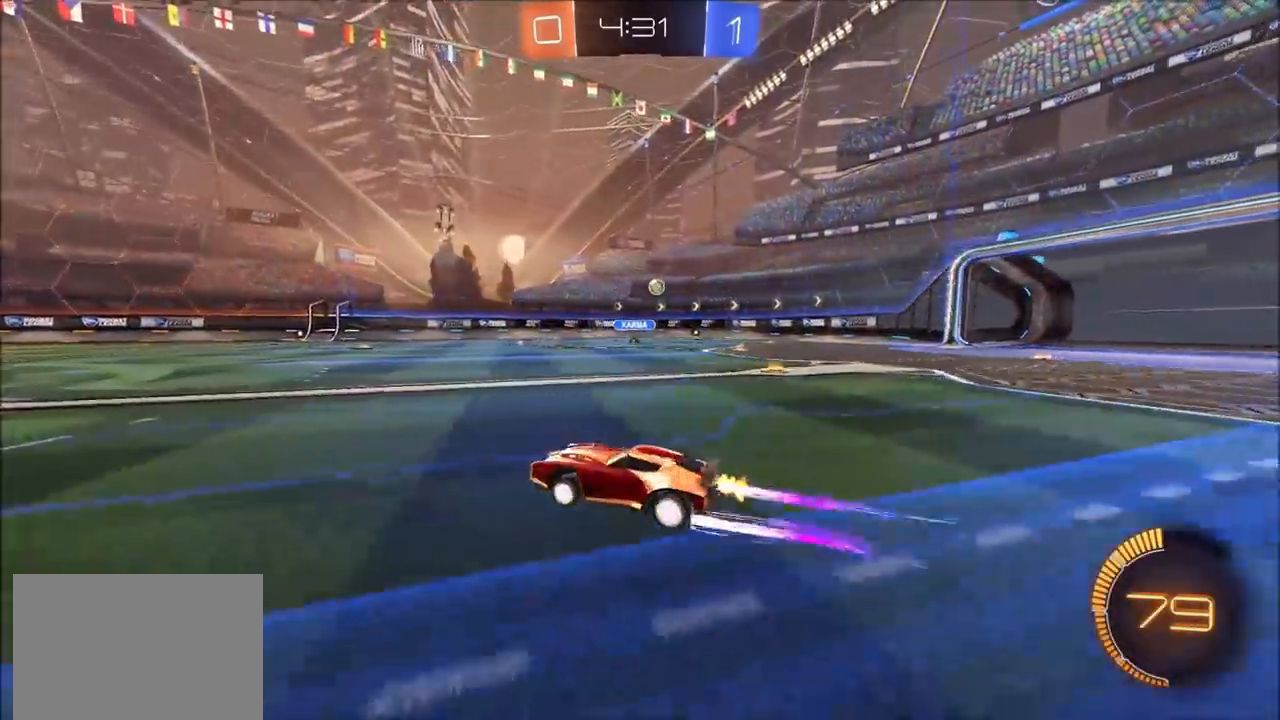
{"buttons": ["R2"], "left_stick": "center", "right_stick": "center", "events": [[133, "left_stick", "center"], [233, "left_stick", "up-right"], [333, "L1", "down"], [433, "L1", "up"], [467, "left_stick", "center"]]}
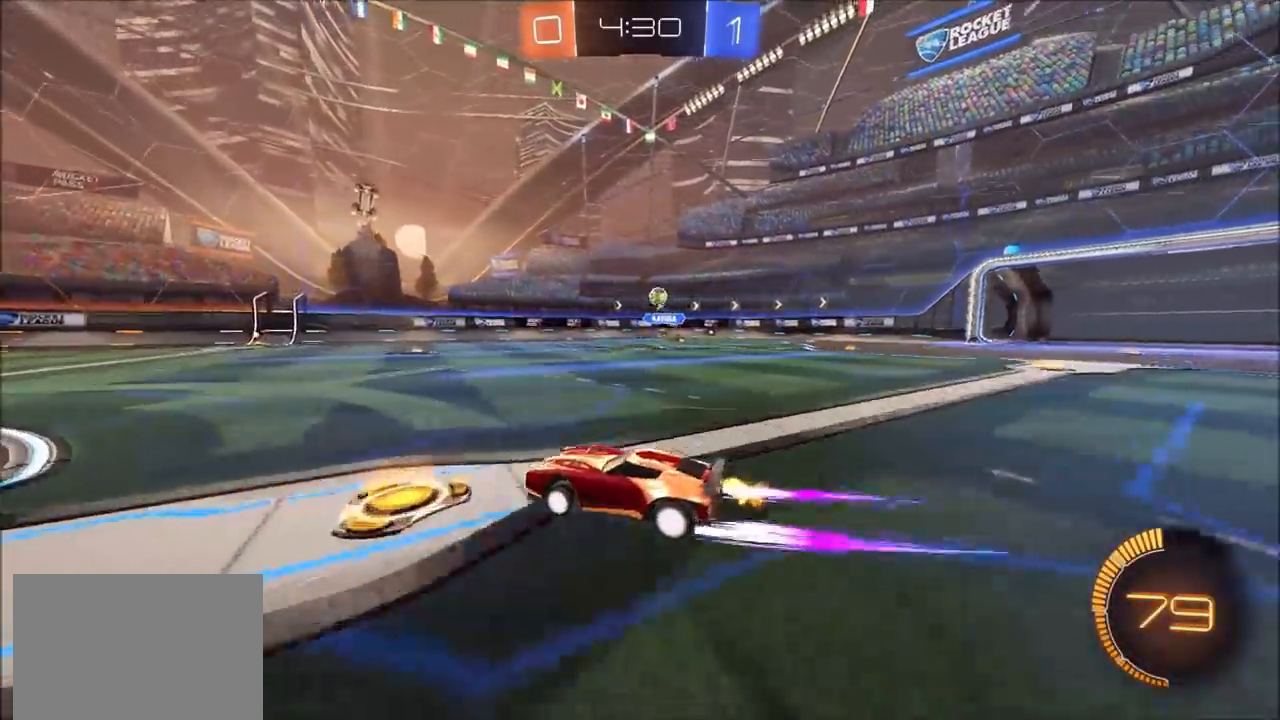
{"buttons": ["R2"], "left_stick": "center", "right_stick": "center", "events": [[150, "left_stick", "left"], [283, "left_stick", "center"]]}
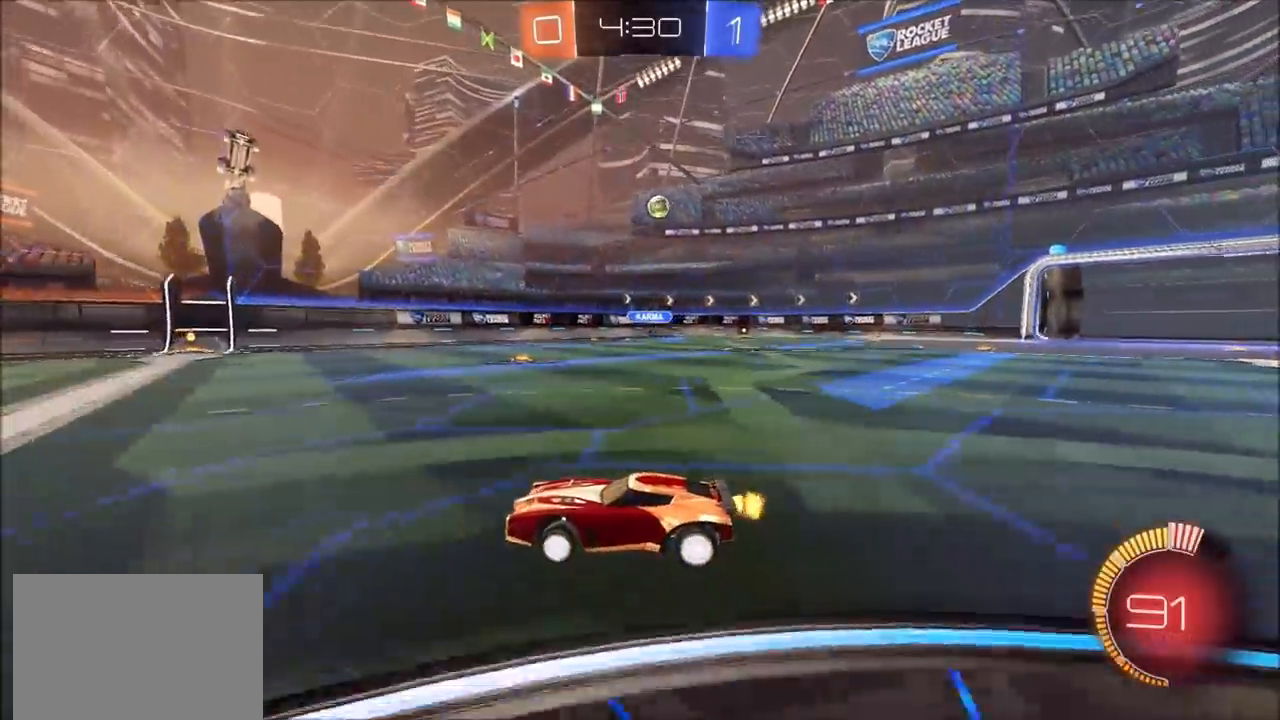
{"buttons": ["R2"], "left_stick": "right", "right_stick": "center", "events": [[100, "left_stick", "right"], [150, "CIRCLE", "down"], [217, "L1", "down"], [283, "L1", "up"], [300, "CIRCLE", "up"]]}
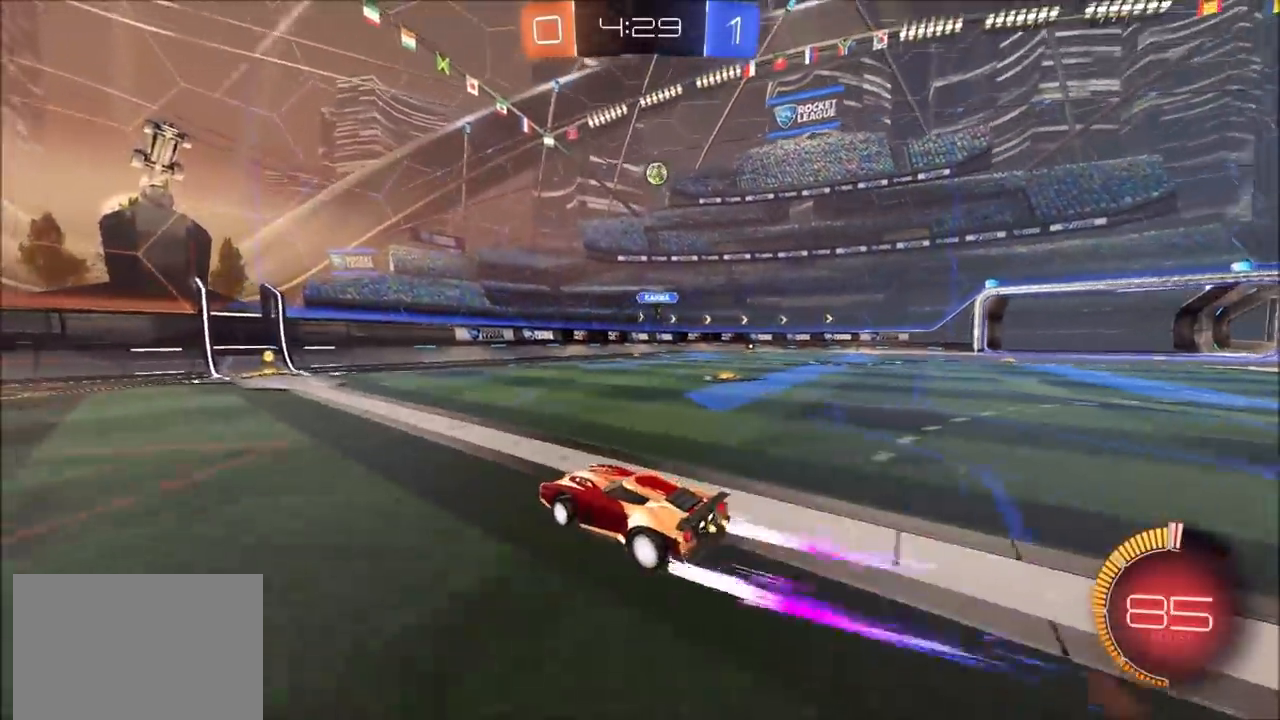
{"buttons": ["R2"], "left_stick": "center", "right_stick": "center", "events": [[17, "left_stick", "center"], [133, "left_stick", "up-right"], [233, "left_stick", "center"], [300, "left_stick", "left"], [367, "CIRCLE", "down"], [433, "left_stick", "center"], [450, "CIRCLE", "up"]]}
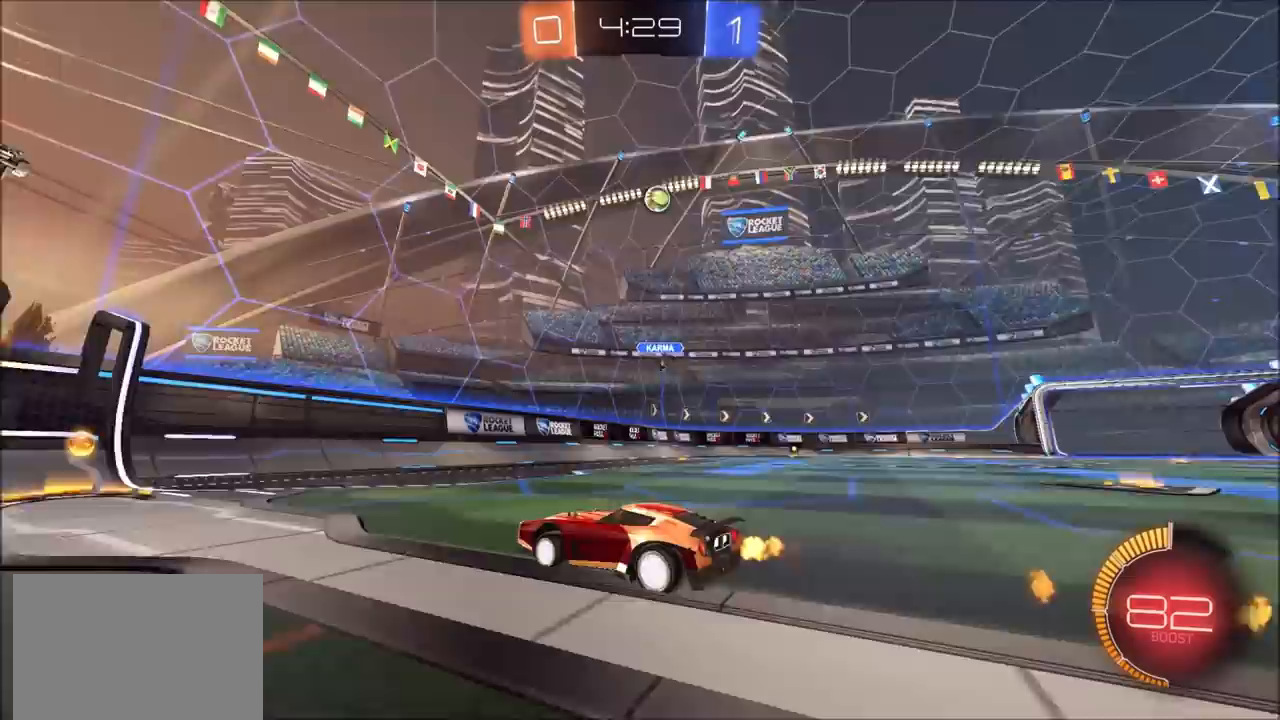
{"buttons": ["R2"], "left_stick": "left", "right_stick": "center"}
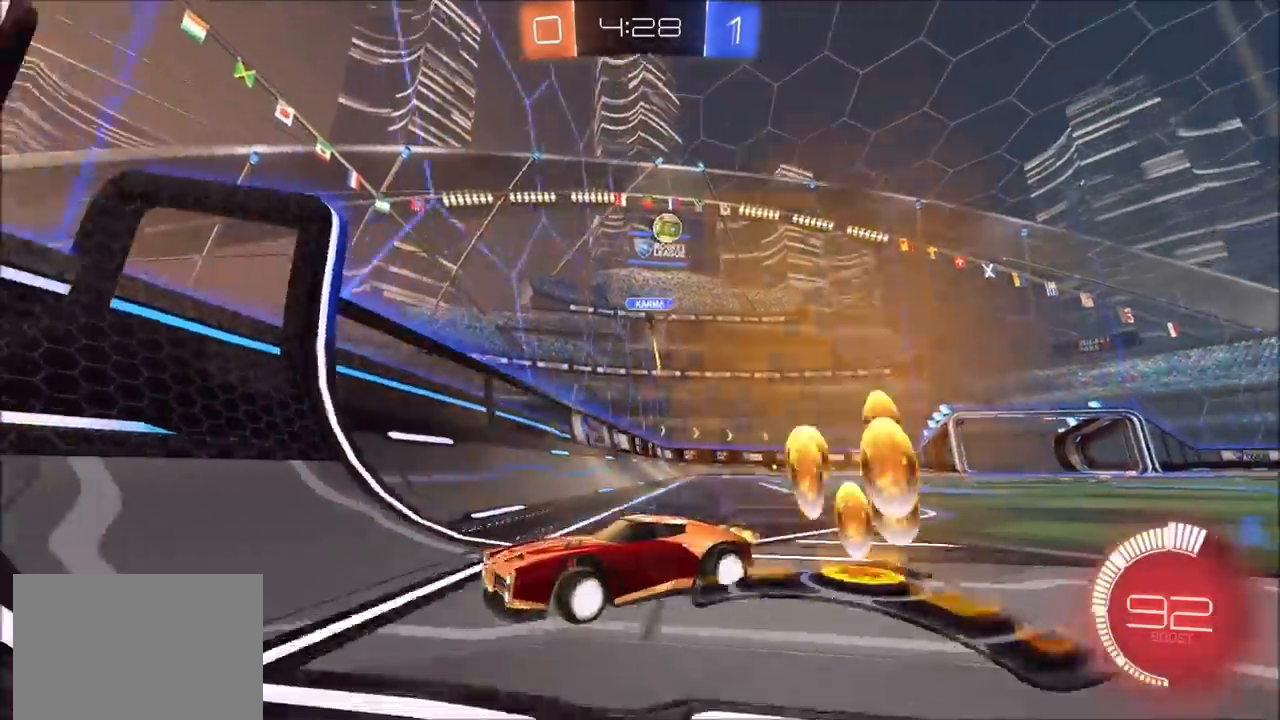
{"buttons": ["CIRCLE", "R2"], "left_stick": "left", "right_stick": "center", "events": [[33, "CIRCLE", "down"], [183, "L1", "down"], [217, "L1", "up"]]}
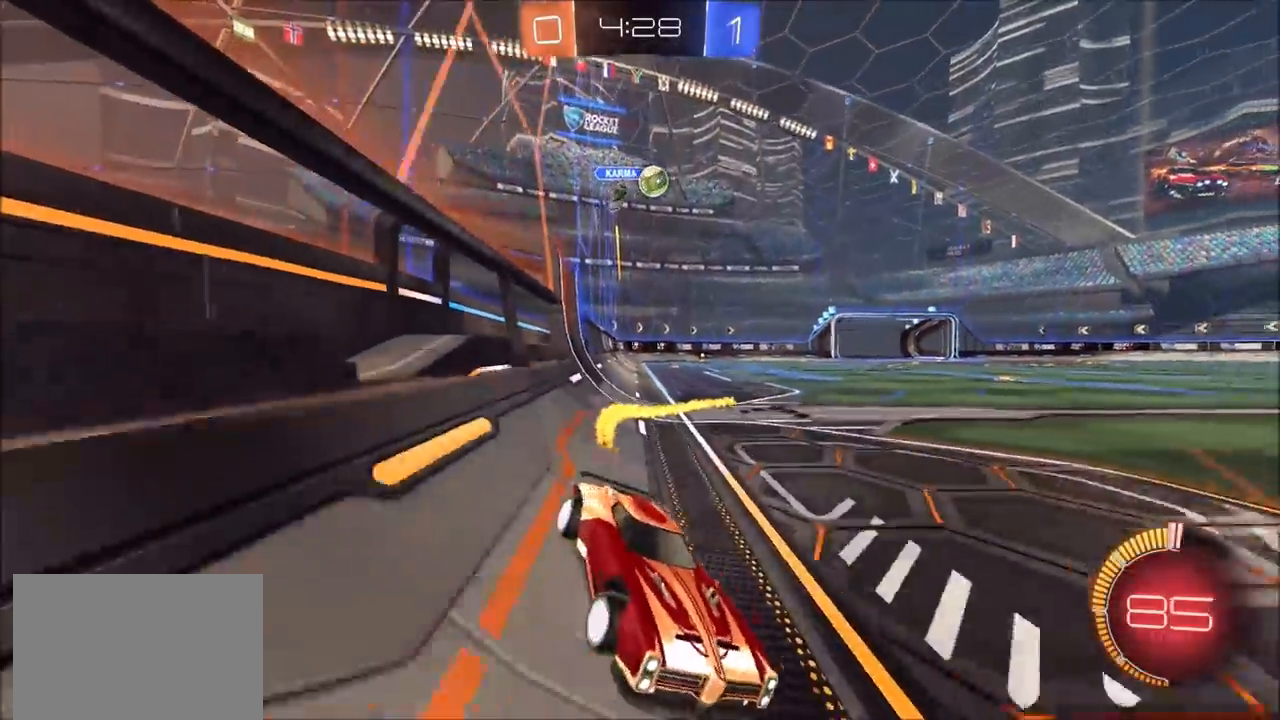
{"buttons": ["L1", "L2"], "left_stick": "left", "right_stick": "center", "events": [[183, "CIRCLE", "up"], [183, "L1", "down"], [350, "L1", "up"], [383, "R2", "up"], [417, "L2", "down"], [467, "L1", "down"]]}
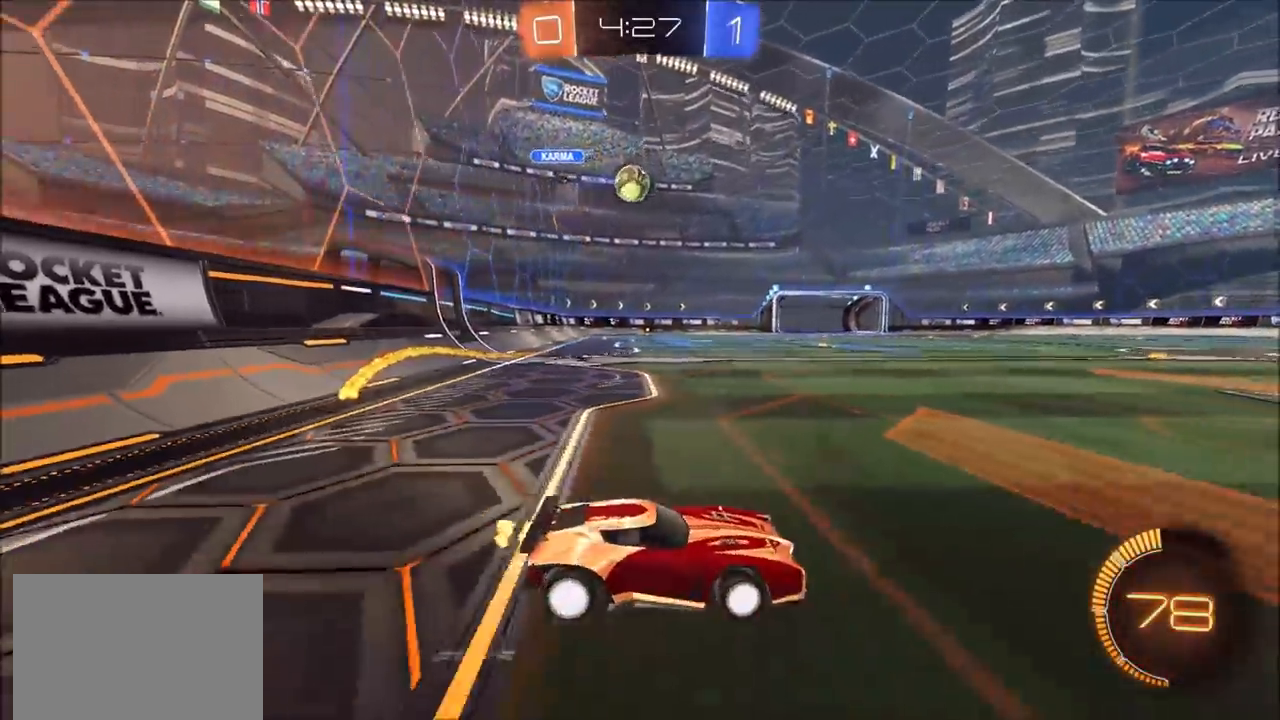
{"buttons": [], "left_stick": "center", "right_stick": "center", "events": [[17, "L1", "up"], [17, "R2", "down"], [33, "L2", "up"], [183, "CIRCLE", "down"], [333, "CIRCLE", "up"], [350, "left_stick", "center"], [400, "R2", "up"]]}
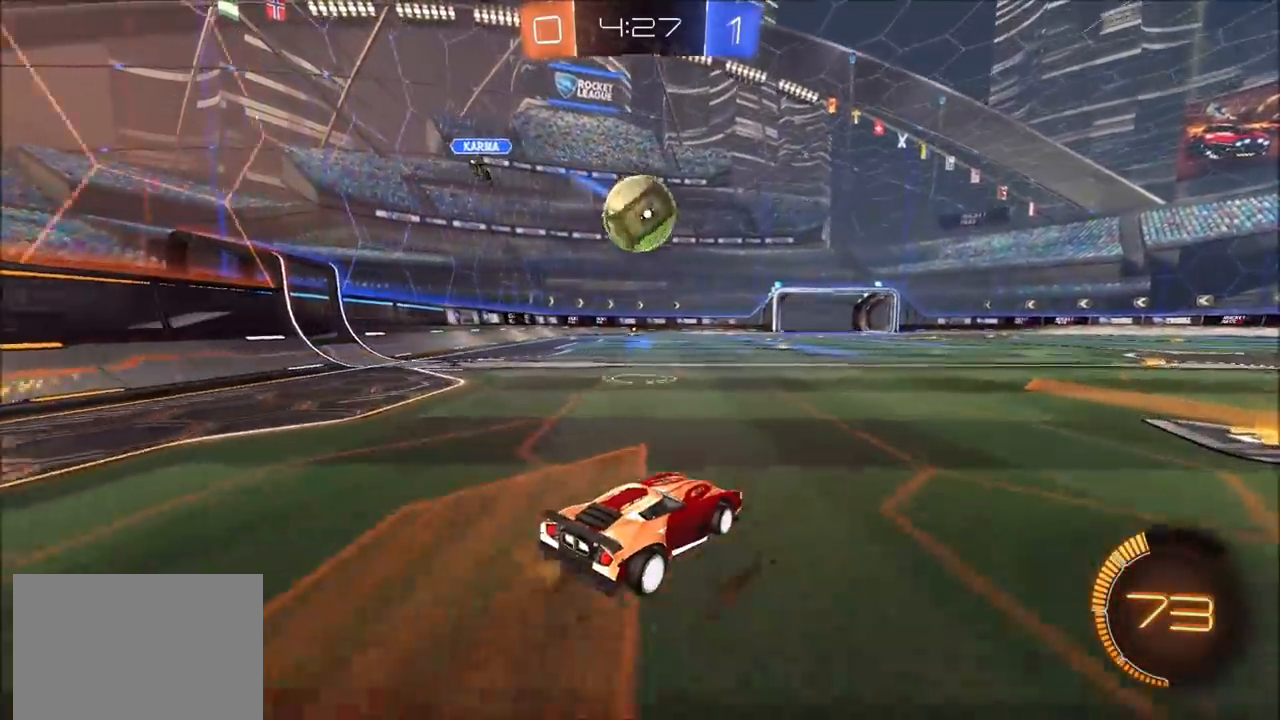
{"buttons": [], "left_stick": "left", "right_stick": "center", "events": [[33, "L2", "down"], [33, "left_stick", "up-right"], [50, "L1", "down"], [100, "R2", "down"], [133, "L1", "up"], [133, "L2", "up"], [233, "CIRCLE", "down"], [383, "CIRCLE", "up"], [417, "R2", "up"], [433, "left_stick", "left"]]}
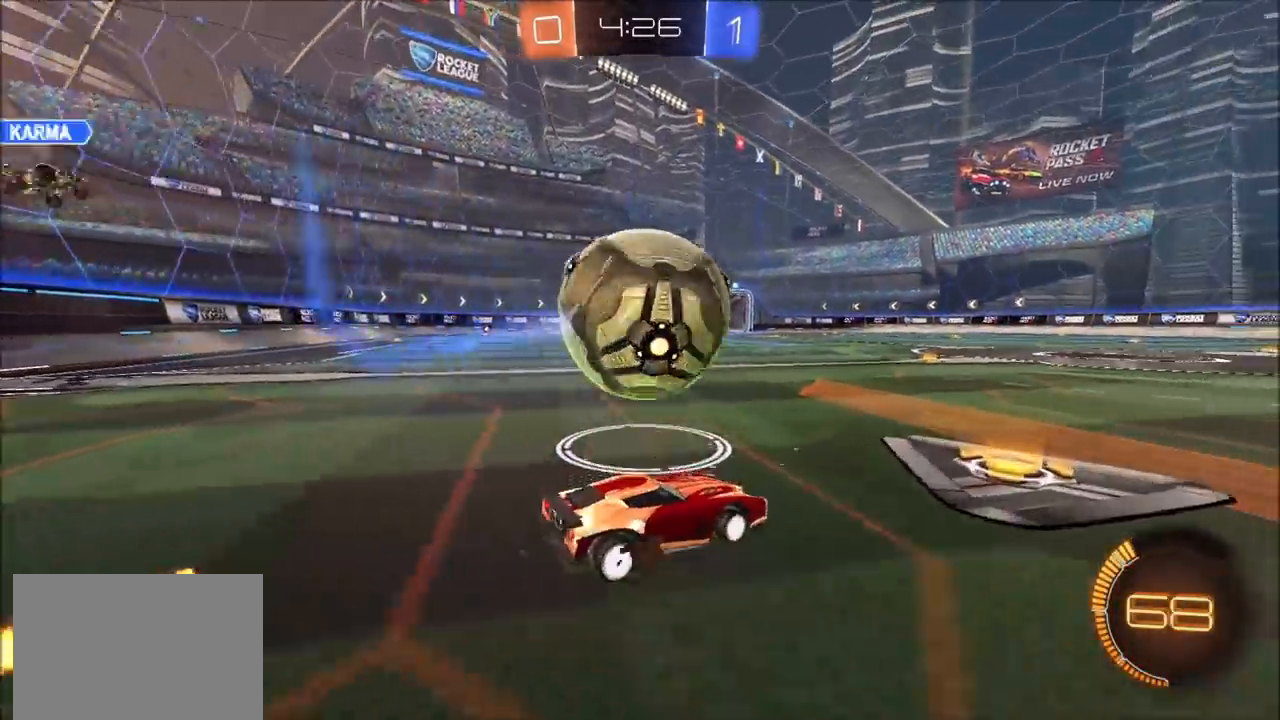
{"buttons": ["CIRCLE", "R2"], "left_stick": "center", "right_stick": "center", "events": [[17, "R2", "down"], [33, "CIRCLE", "down"], [117, "left_stick", "center"], [250, "CIRCLE", "up"], [267, "R2", "up"], [383, "left_stick", "left"], [433, "R2", "down"], [467, "CIRCLE", "down"], [483, "left_stick", "center"]]}
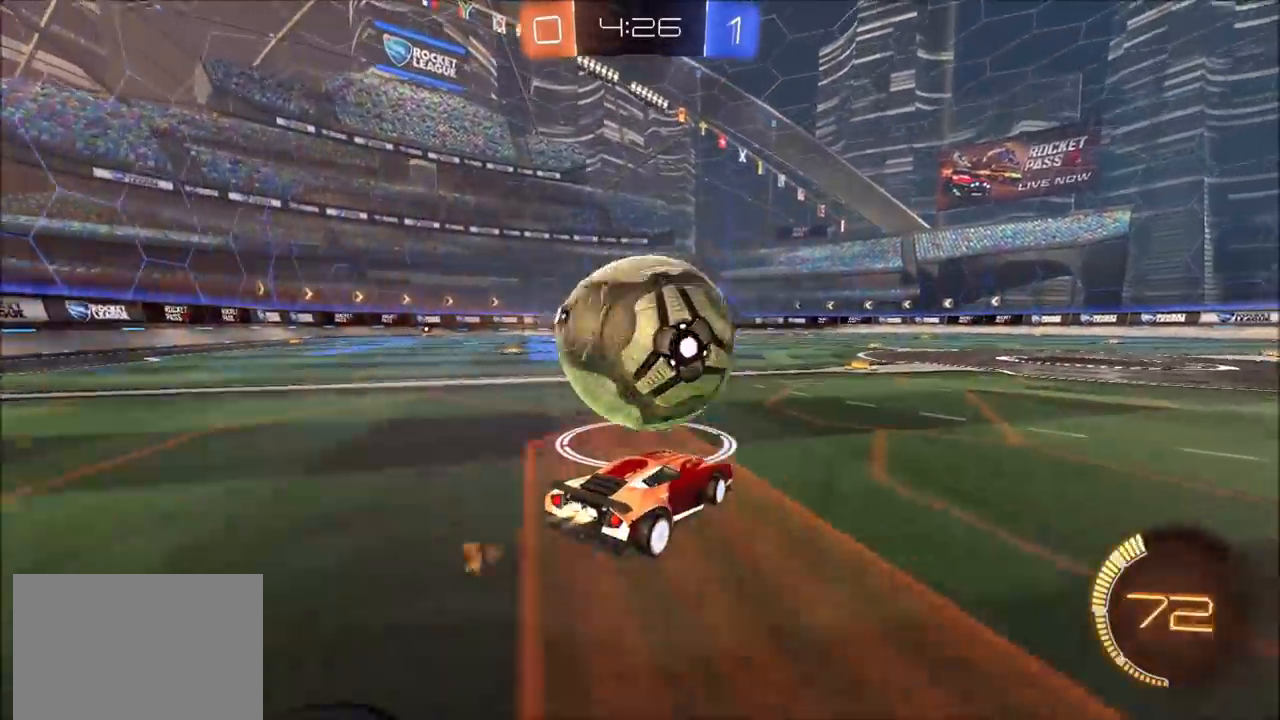
{"buttons": ["CIRCLE", "R2"], "left_stick": "center", "right_stick": "center", "events": [[167, "left_stick", "left"], [267, "left_stick", "center"], [383, "left_stick", "up-right"], [467, "left_stick", "center"]]}
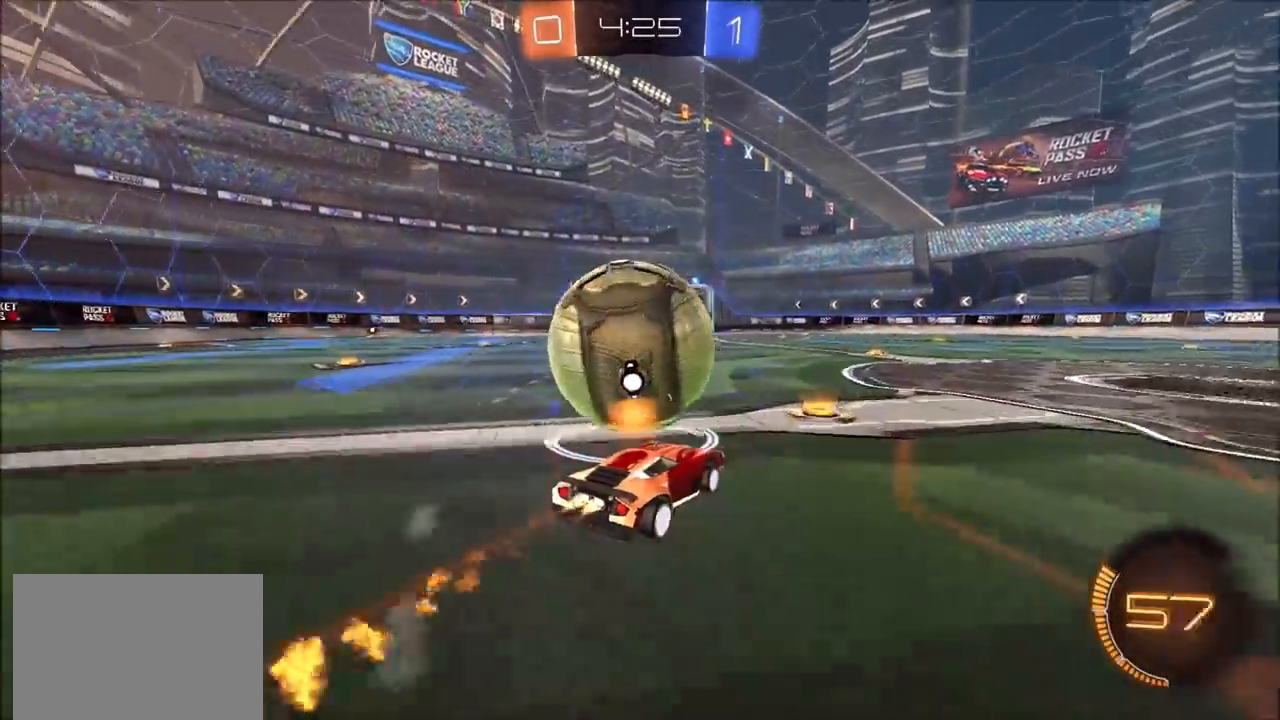
{"buttons": ["CIRCLE", "R2"], "left_stick": "left", "right_stick": "center", "events": [[50, "left_stick", "left"], [233, "left_stick", "center"], [283, "TRIANGLE", "down"], [400, "TRIANGLE", "up"], [467, "left_stick", "left"]]}
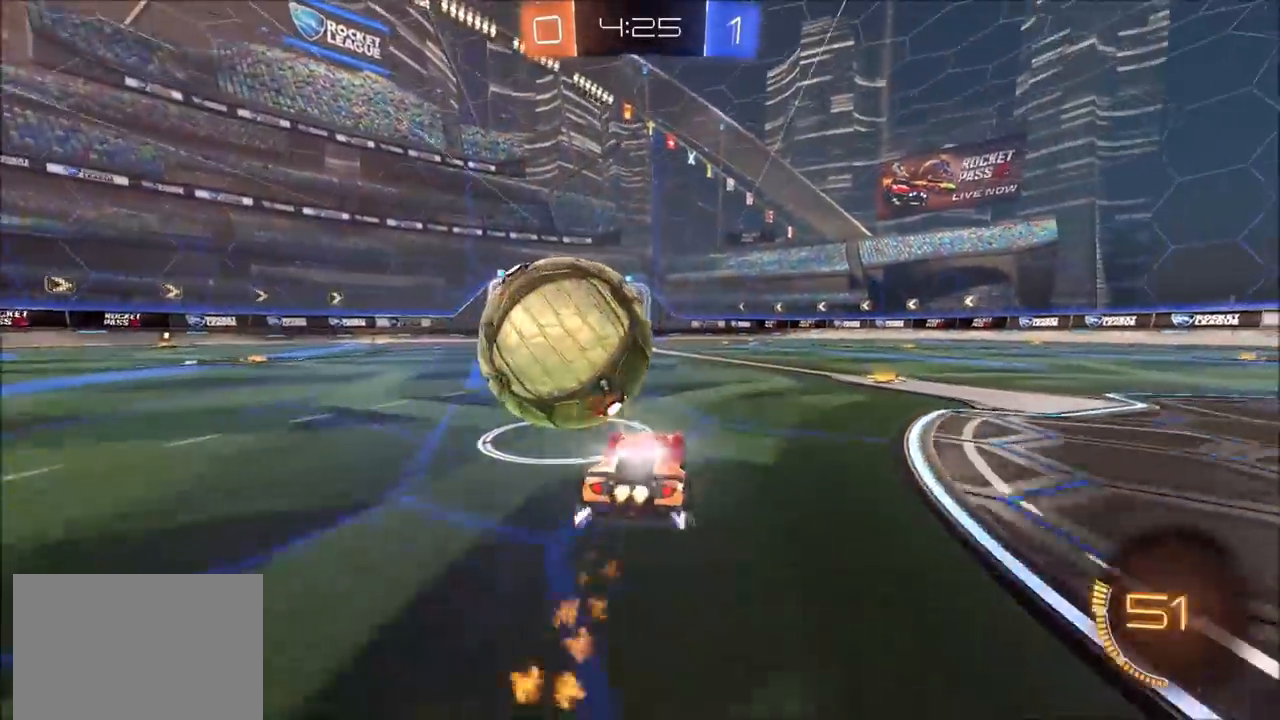
{"buttons": ["CIRCLE", "R2"], "left_stick": "center", "right_stick": "center", "events": [[50, "left_stick", "center"], [317, "left_stick", "left"], [483, "left_stick", "center"]]}
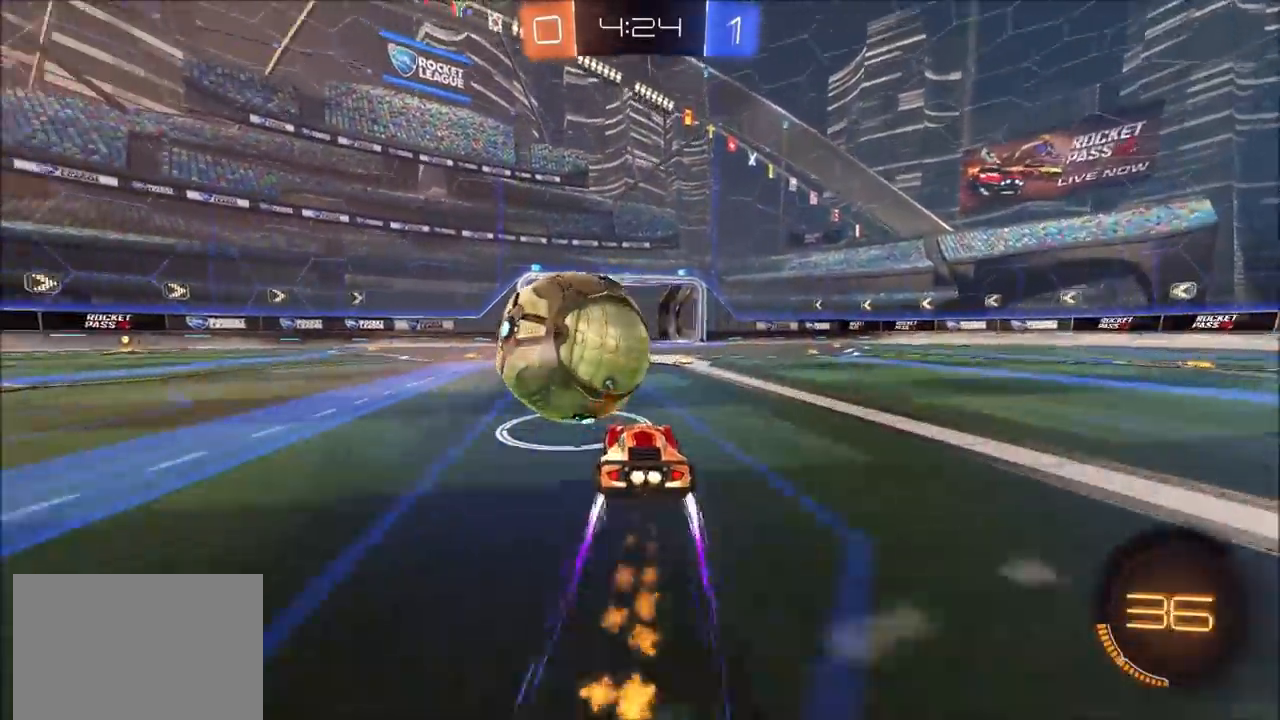
{"buttons": ["CIRCLE", "L1", "R2"], "left_stick": "right", "right_stick": "center", "events": [[67, "left_stick", "right"], [100, "L1", "down"], [150, "TRIANGLE", "down"], [233, "L1", "up"], [300, "TRIANGLE", "up"], [500, "L1", "down"]]}
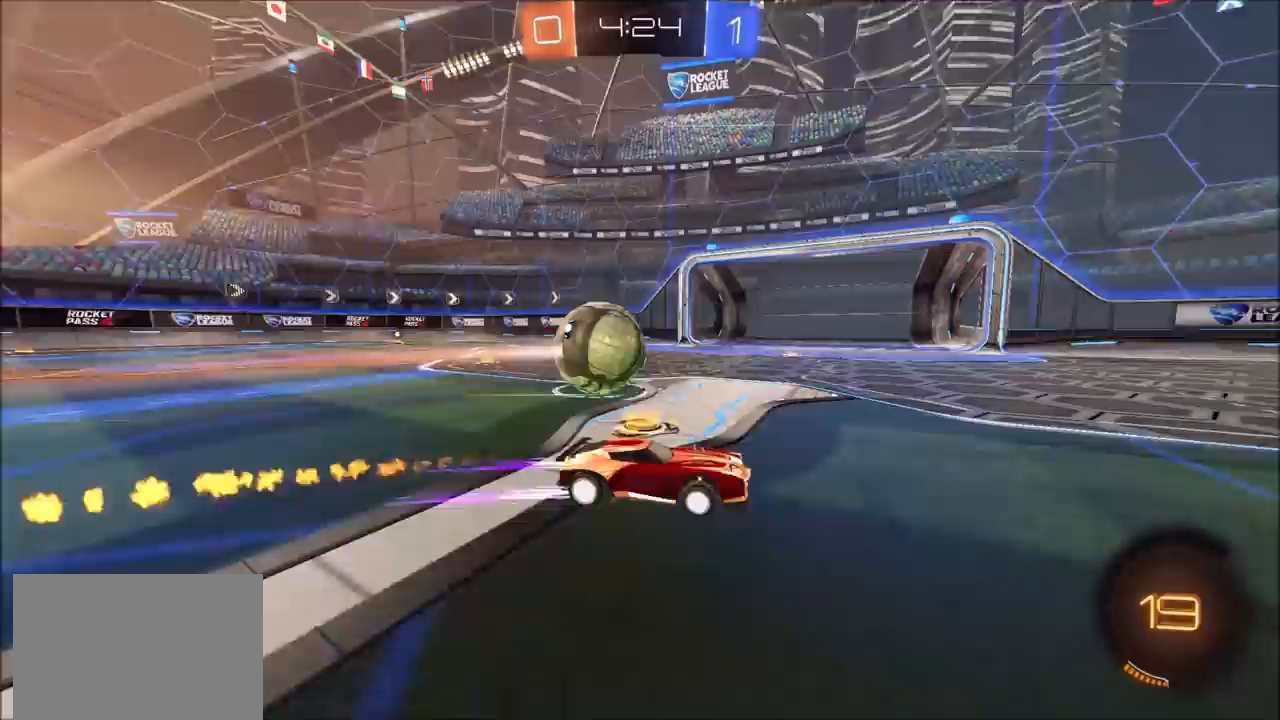
{"buttons": ["CROSS", "CIRCLE", "TRIANGLE", "L1", "R2"], "left_stick": "right", "right_stick": "center", "events": [[67, "L1", "up"], [317, "CROSS", "down"], [333, "L1", "down"], [367, "CROSS", "up"], [417, "CROSS", "down"], [483, "TRIANGLE", "down"]]}
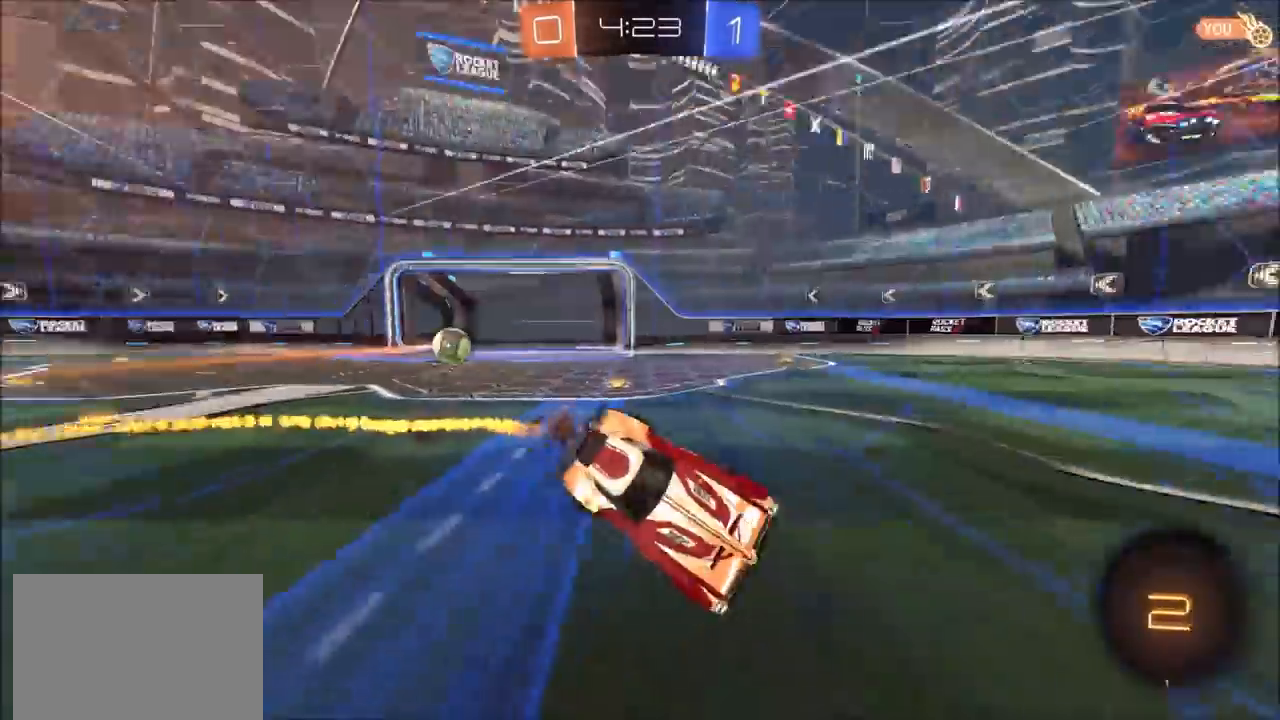
{"buttons": ["L1"], "left_stick": "right", "right_stick": "center", "events": [[83, "CROSS", "up"], [133, "TRIANGLE", "up"], [283, "R2", "up"], [317, "CIRCLE", "up"]]}
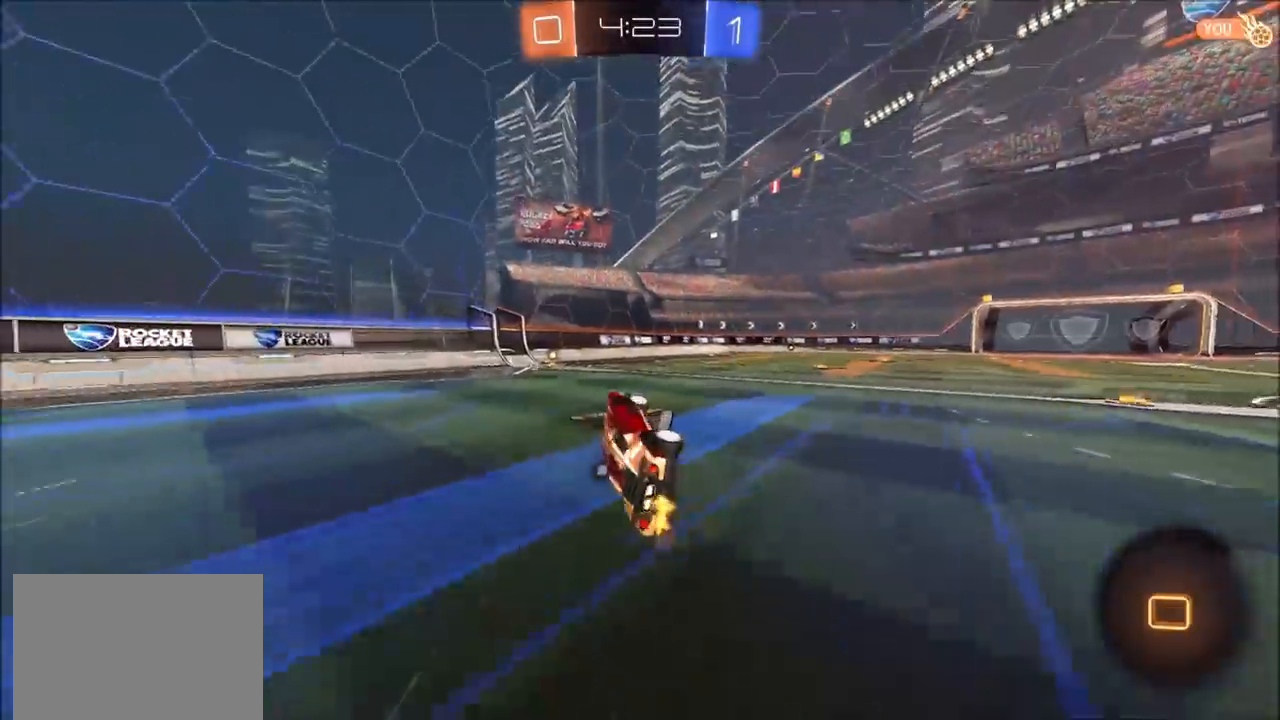
{"buttons": ["R2"], "left_stick": "left", "right_stick": "center", "events": [[83, "L1", "up"], [83, "left_stick", "center"], [133, "TRIANGLE", "down"], [200, "TRIANGLE", "up"], [400, "left_stick", "left"], [433, "R2", "down"]]}
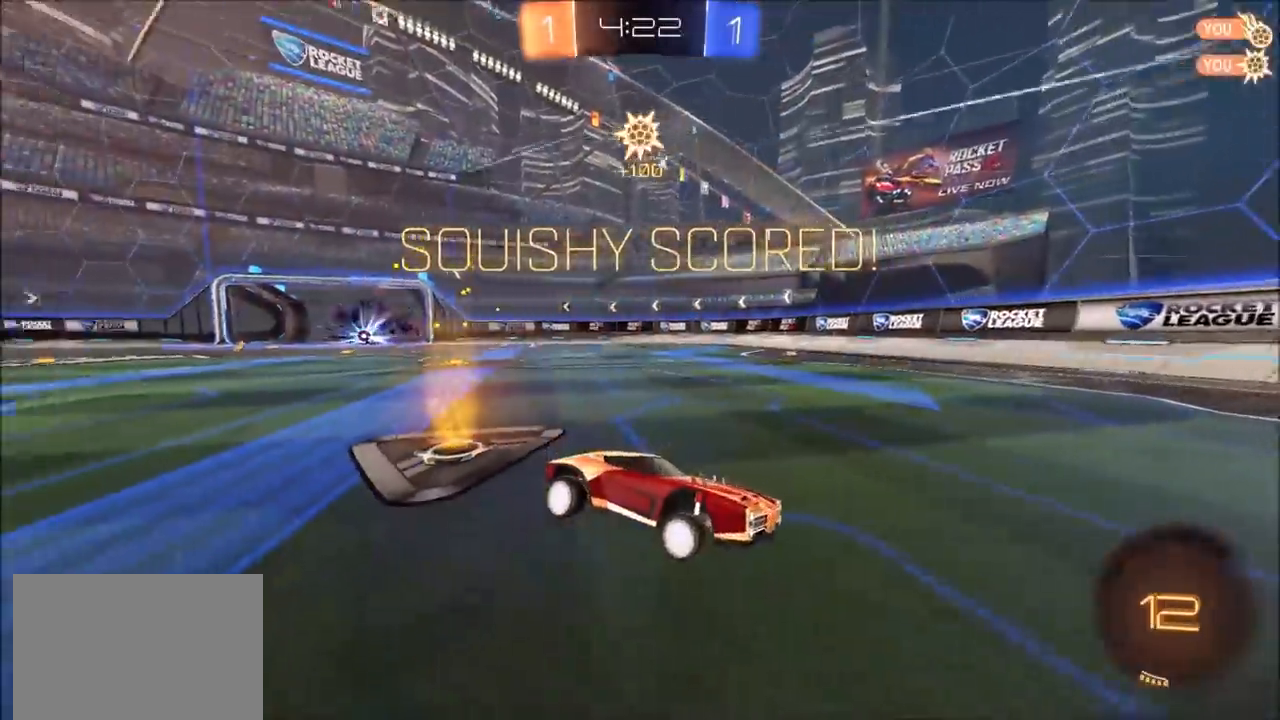
{"buttons": ["R2"], "left_stick": "left", "right_stick": "center", "events": [[367, "TRIANGLE", "down"], [483, "TRIANGLE", "up"]]}
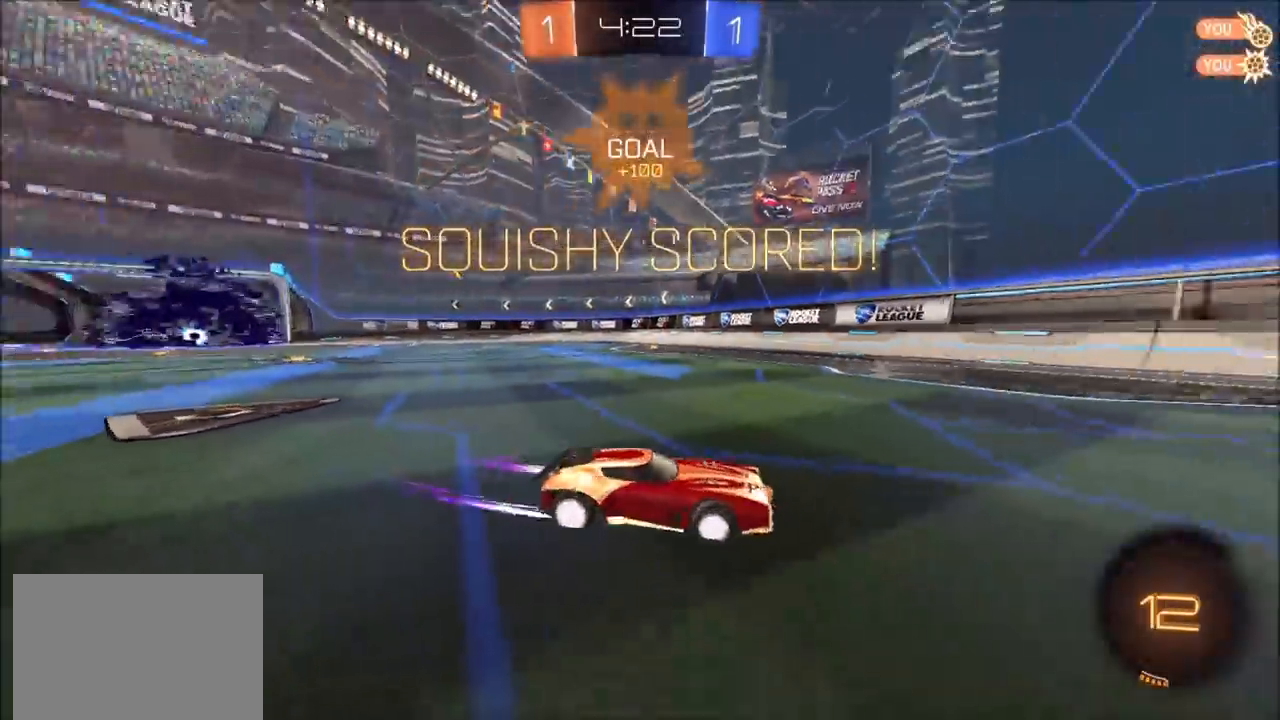
{"buttons": ["CIRCLE", "R2"], "left_stick": "up-right", "right_stick": "center", "events": [[317, "CIRCLE", "down"], [317, "left_stick", "up-right"], [383, "CIRCLE", "up"], [383, "L1", "down"], [483, "CIRCLE", "down"], [483, "L1", "up"]]}
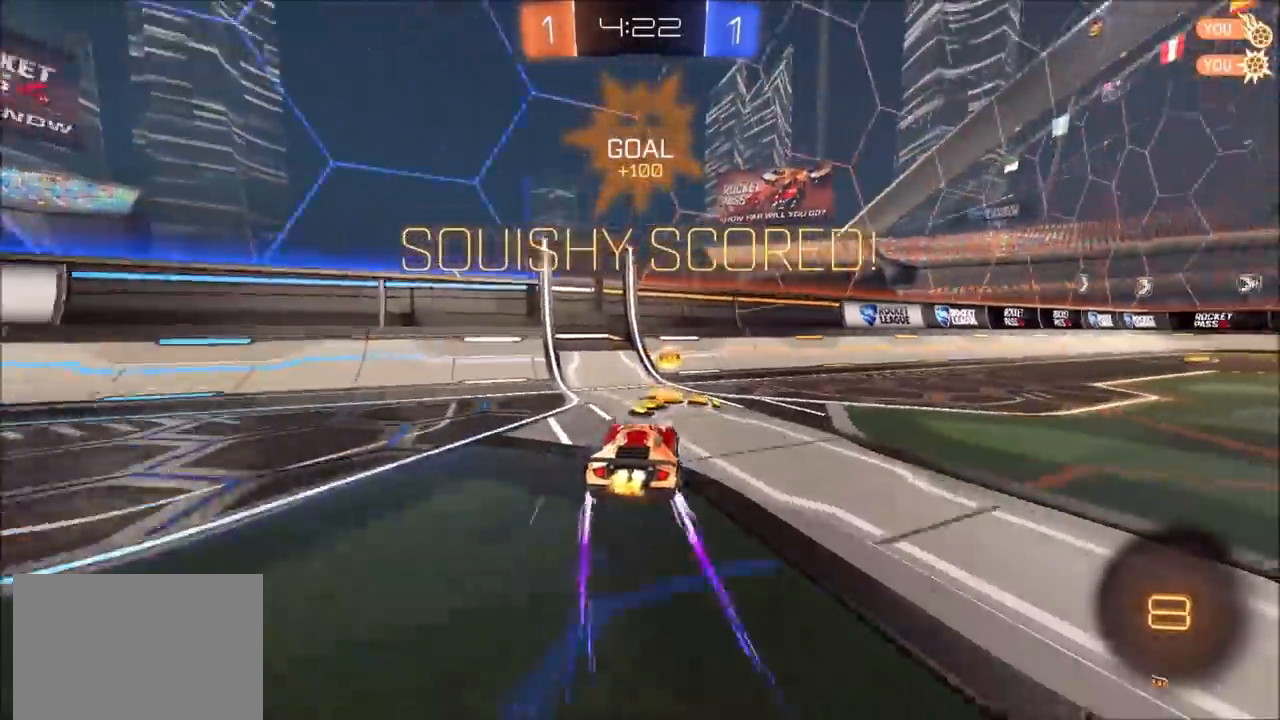
{"buttons": ["CROSS", "CIRCLE", "L1", "R2"], "left_stick": "up-right", "right_stick": "center", "events": [[383, "CROSS", "down"], [400, "L1", "down"], [433, "CROSS", "up"], [483, "CROSS", "down"]]}